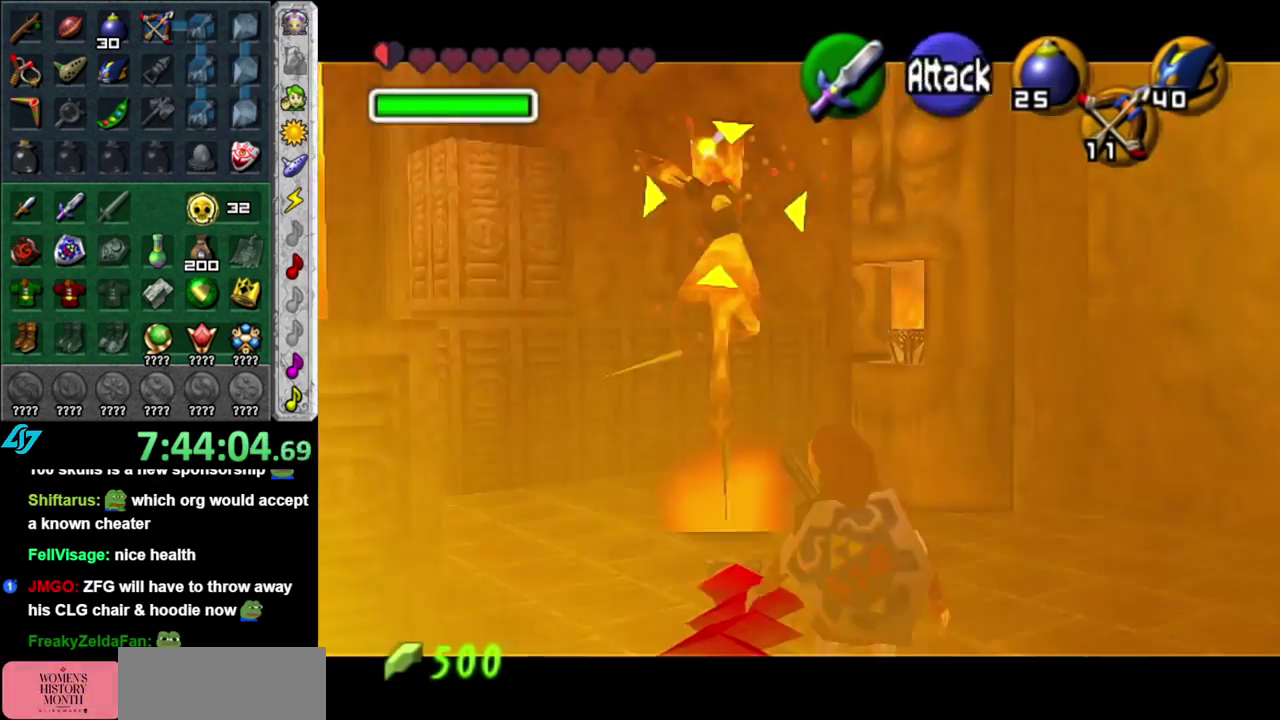
Gameplay with a controller (Nintendo layout); each line is a JSON object with the inputs held at the frame after it. "events" lists button and stick changes between this image and that frame as [ms after this image, input, new state], when the widget could be followed in between. This overlay highlights the sticks when they move; stick clicks (L3 R3) are not distinguishable. Not read: L3 R2 R3 Y other_buttons.
{"buttons": [], "left_stick": "center", "right_stick": "center", "events": [[117, "left_stick", "center"]]}
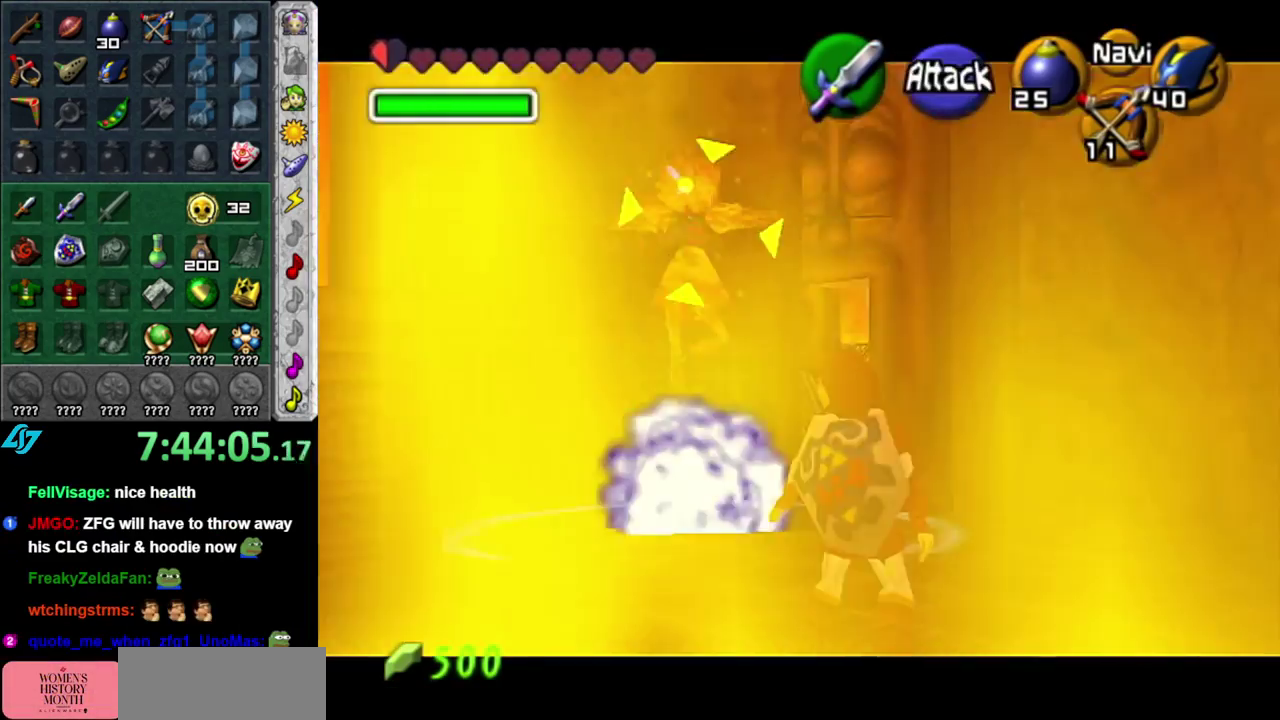
{"buttons": [], "left_stick": "up", "right_stick": "center", "events": [[333, "left_stick", "up"]]}
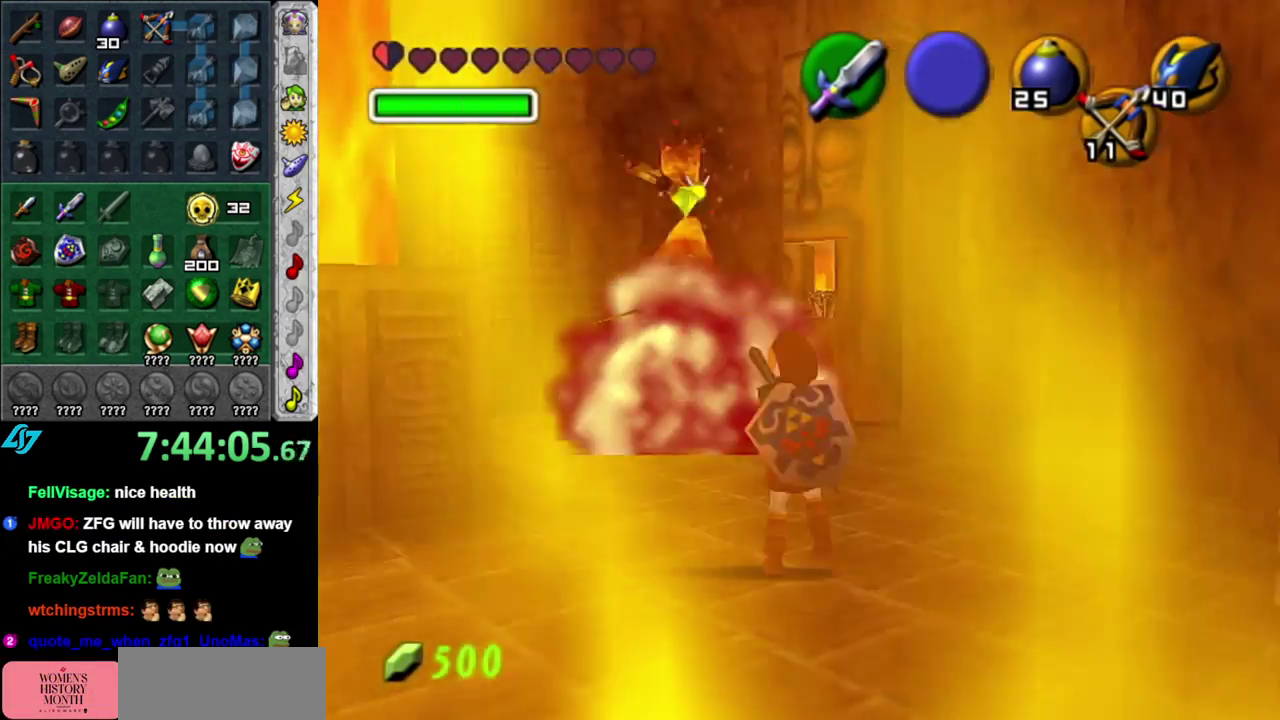
{"buttons": ["L1"], "left_stick": "center", "right_stick": "center", "events": [[50, "B", "down"], [83, "L1", "down"], [83, "left_stick", "center"], [150, "B", "up"]]}
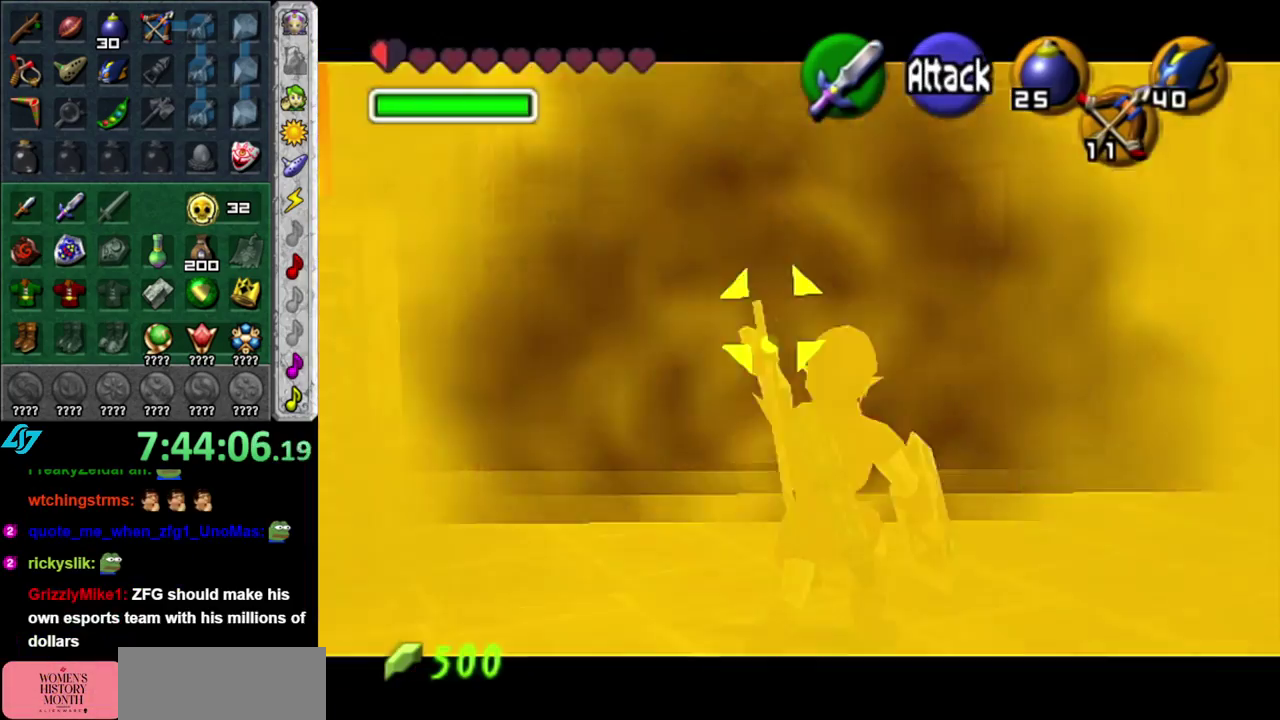
{"buttons": [], "left_stick": "center", "right_stick": "center", "events": [[50, "L1", "up"], [150, "left_stick", "up"], [450, "left_stick", "center"]]}
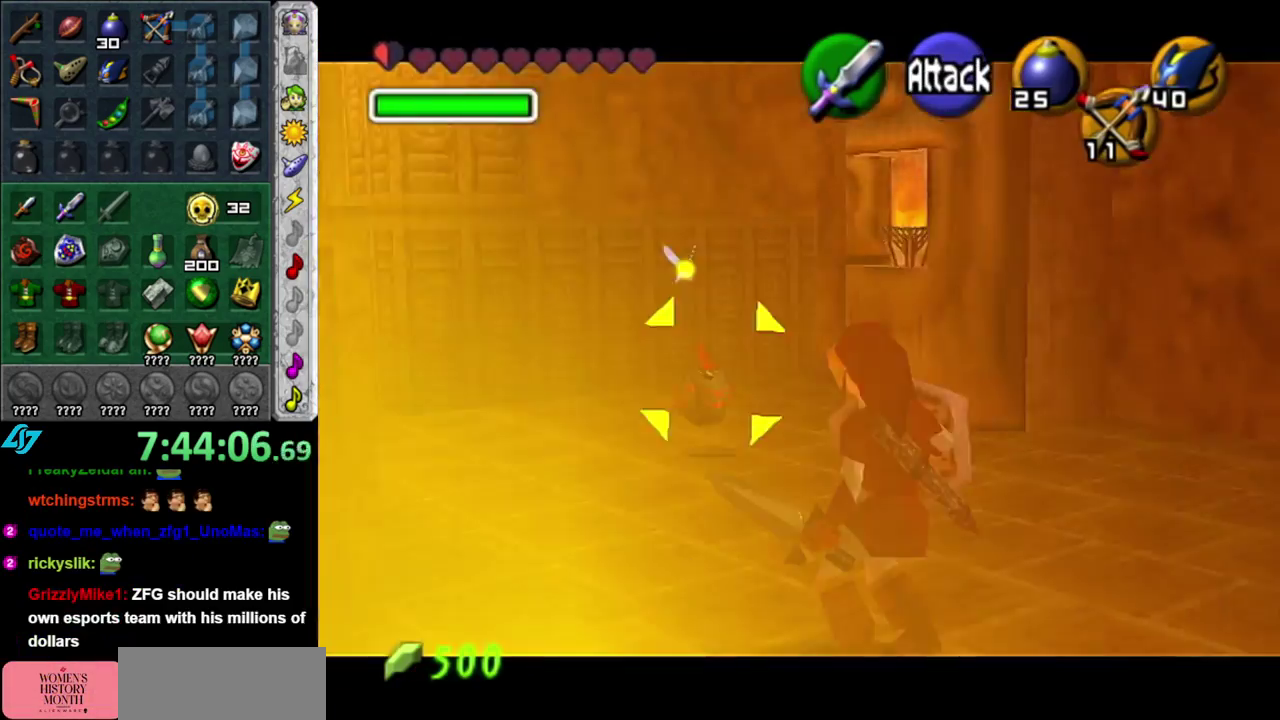
{"buttons": [], "left_stick": "up", "right_stick": "center", "events": [[200, "A", "down"], [200, "left_stick", "up"], [300, "L1", "down"], [333, "A", "up"], [483, "L1", "up"]]}
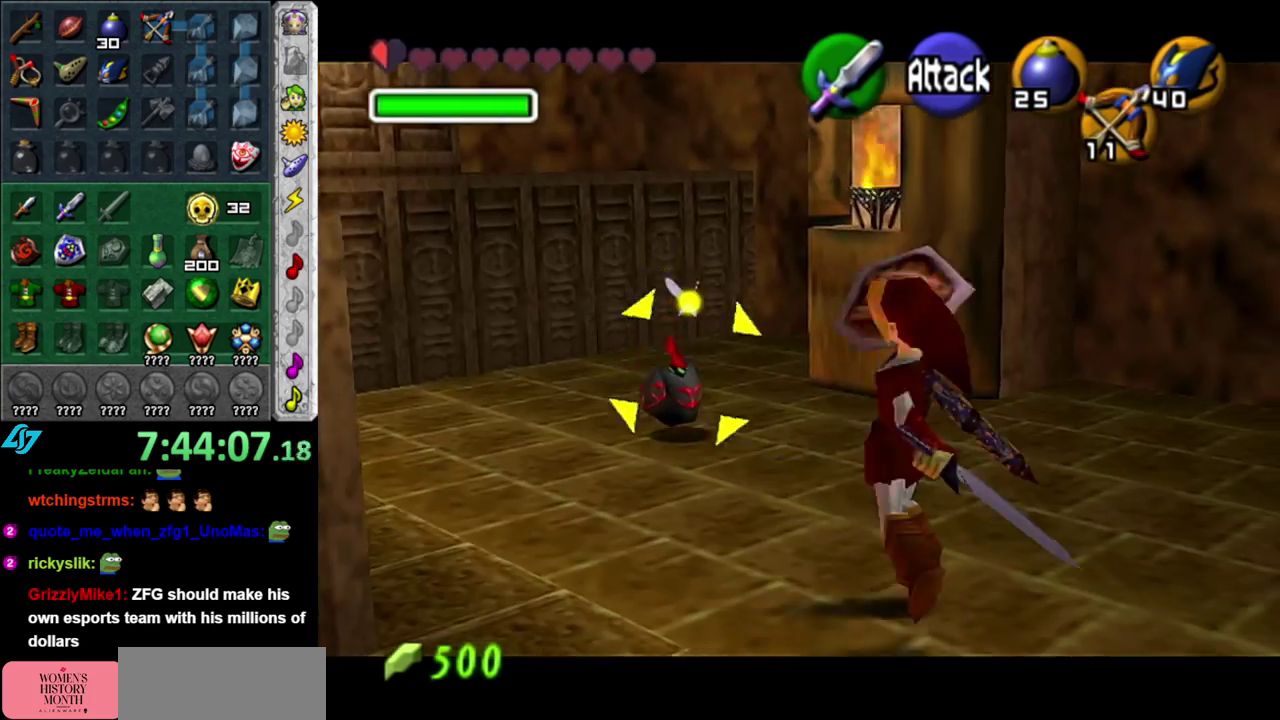
{"buttons": [], "left_stick": "center", "right_stick": "center", "events": [[433, "left_stick", "center"]]}
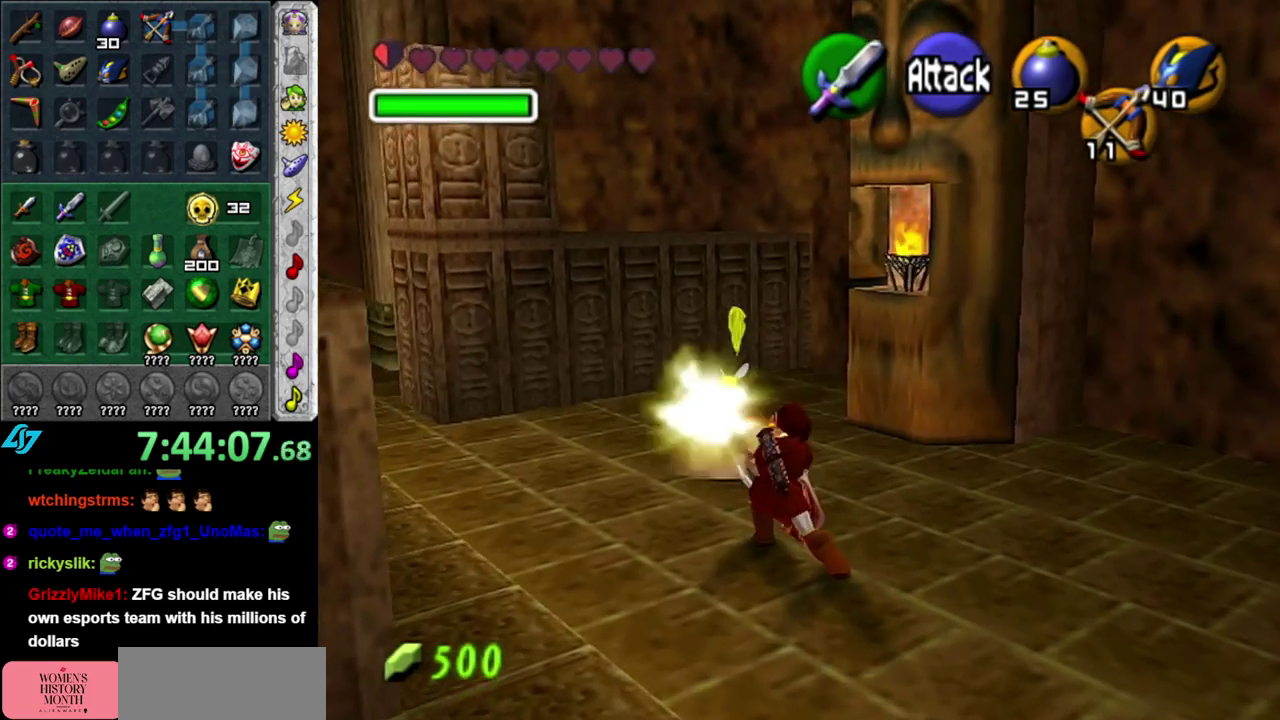
{"buttons": ["R1"], "left_stick": "center", "right_stick": "center", "events": [[500, "R1", "down"]]}
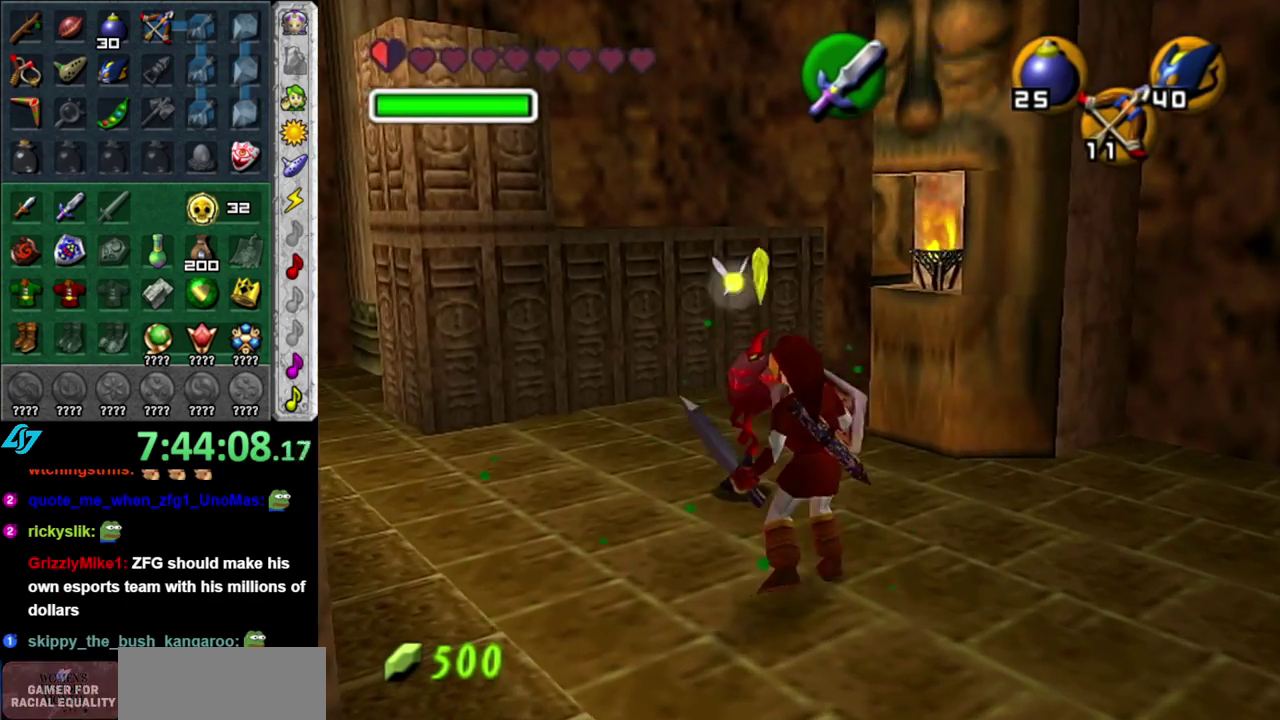
{"buttons": [], "left_stick": "down", "right_stick": "center", "events": [[83, "B", "down"], [200, "B", "up"], [267, "R1", "up"], [367, "left_stick", "down"]]}
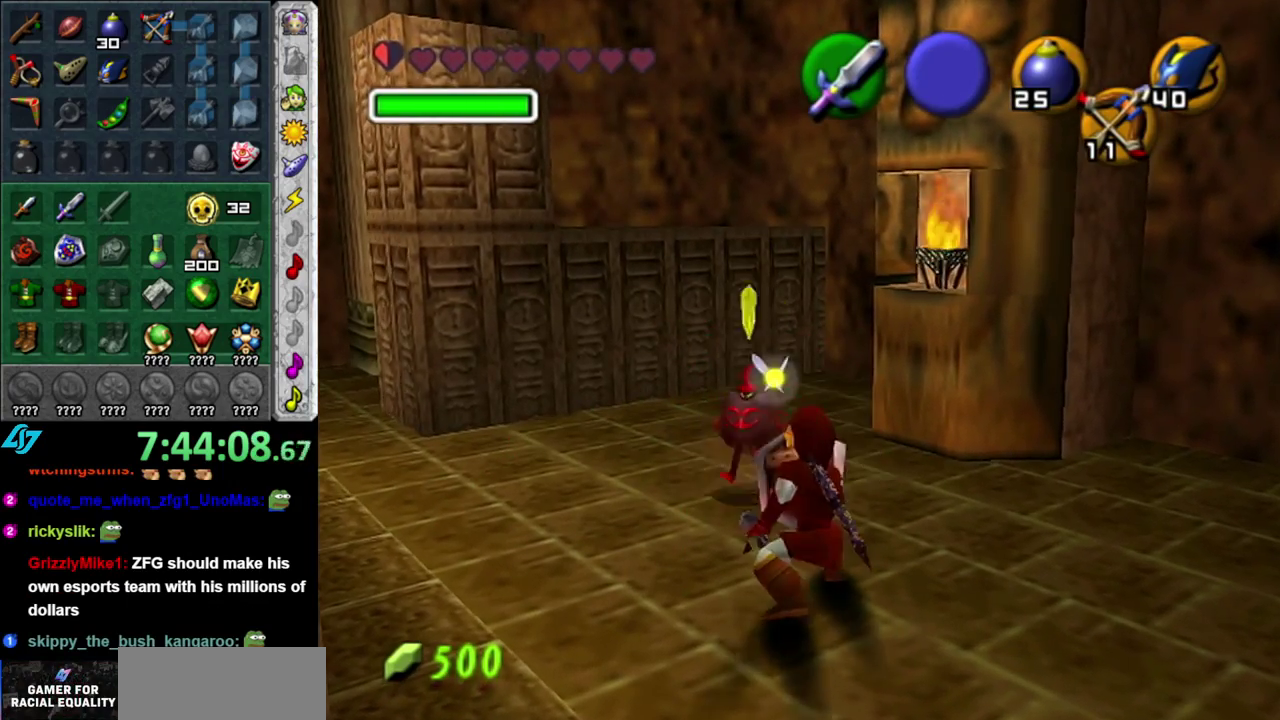
{"buttons": [], "left_stick": "center", "right_stick": "center", "events": [[333, "left_stick", "center"]]}
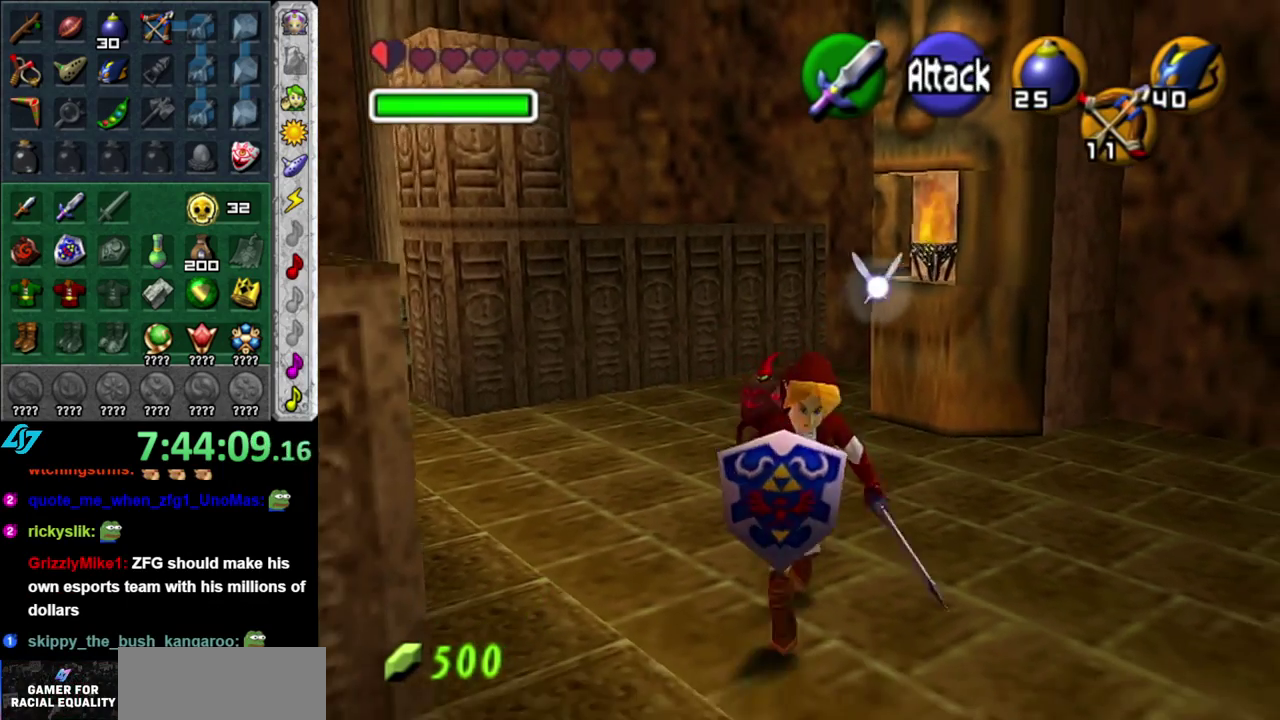
{"buttons": [], "left_stick": "center", "right_stick": "center", "events": [[83, "left_stick", "up"], [450, "left_stick", "center"]]}
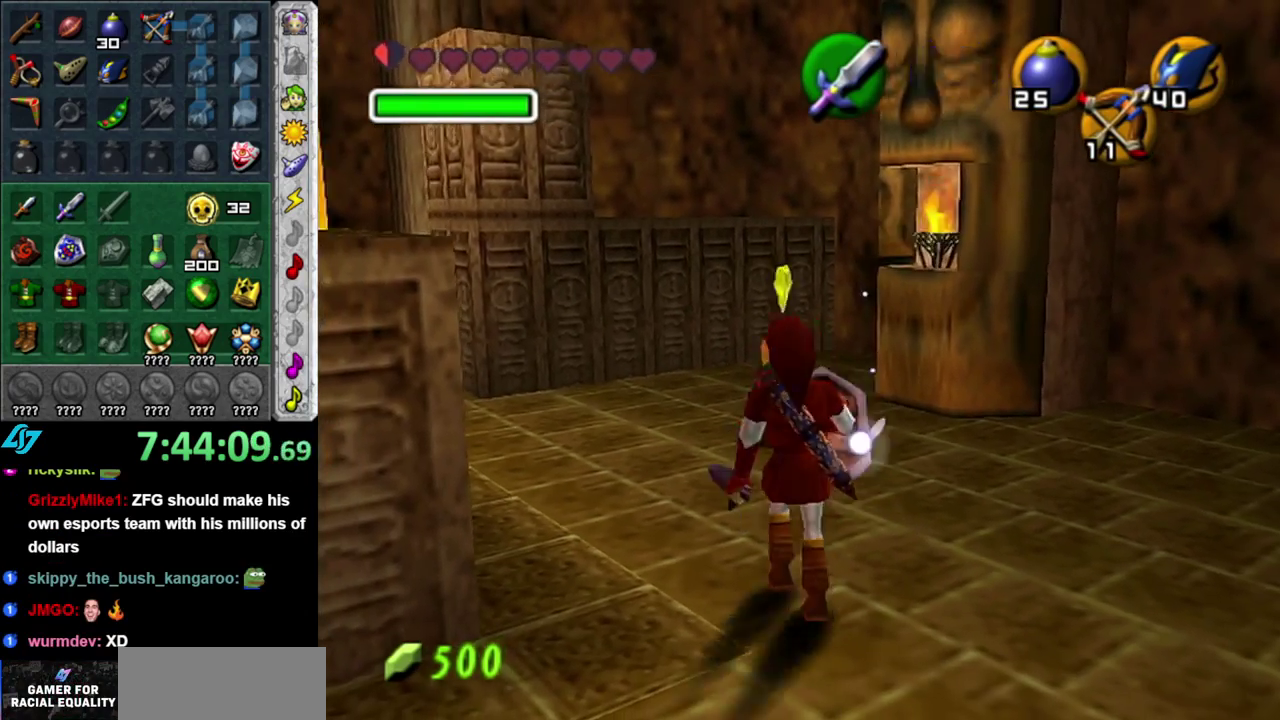
{"buttons": ["L1"], "left_stick": "center", "right_stick": "center", "events": [[367, "left_stick", "down-left"], [450, "L1", "down"], [483, "left_stick", "center"]]}
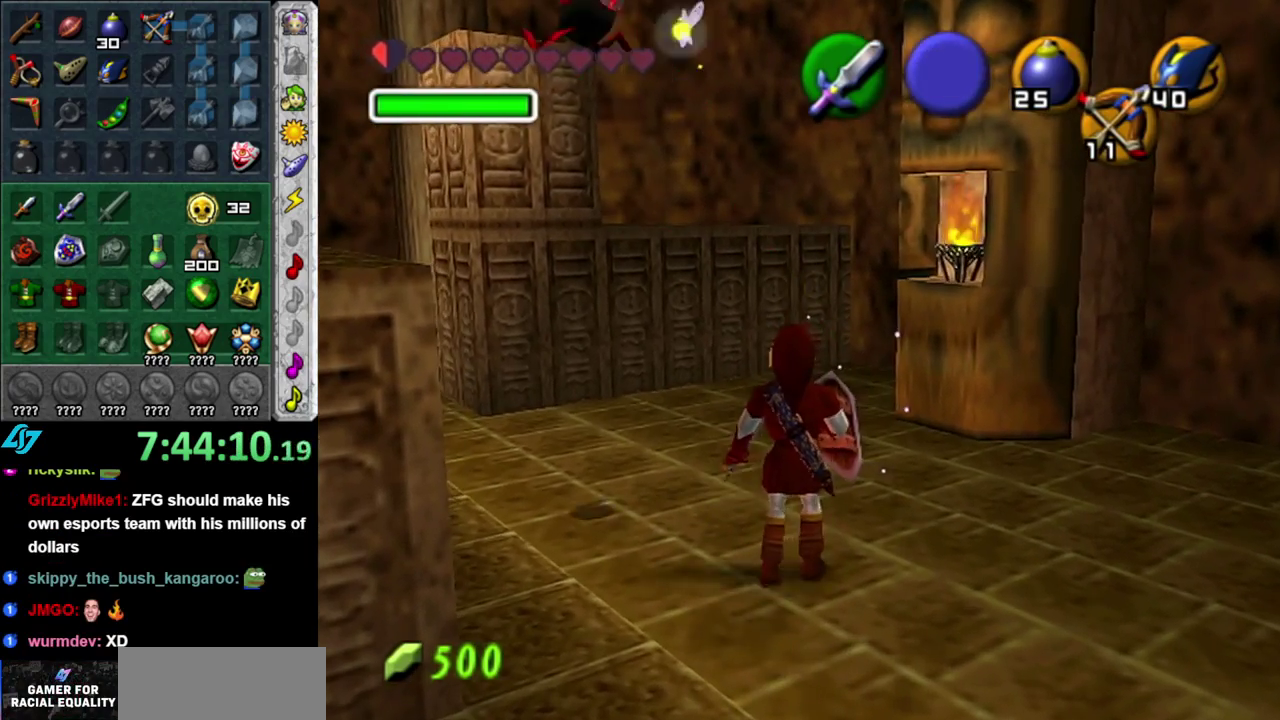
{"buttons": [], "left_stick": "center", "right_stick": "center", "events": [[183, "L1", "up"]]}
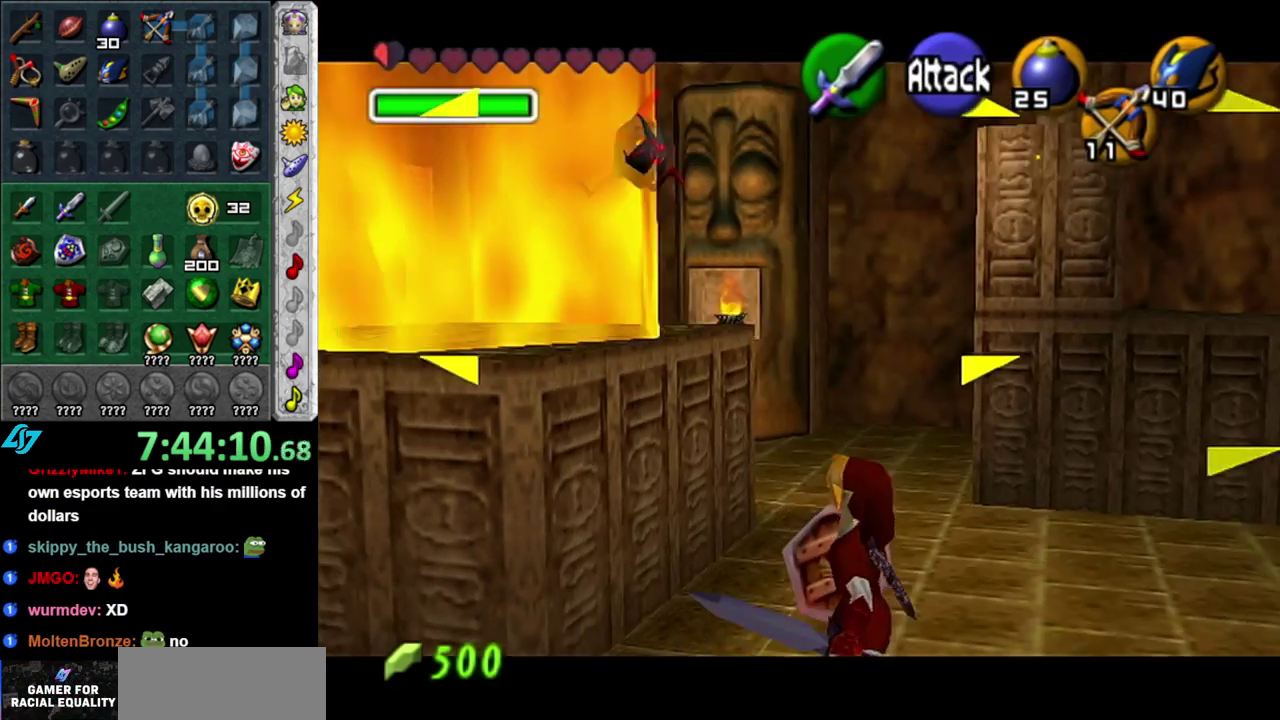
{"buttons": [], "left_stick": "down-left", "right_stick": "center", "events": [[233, "left_stick", "down-left"]]}
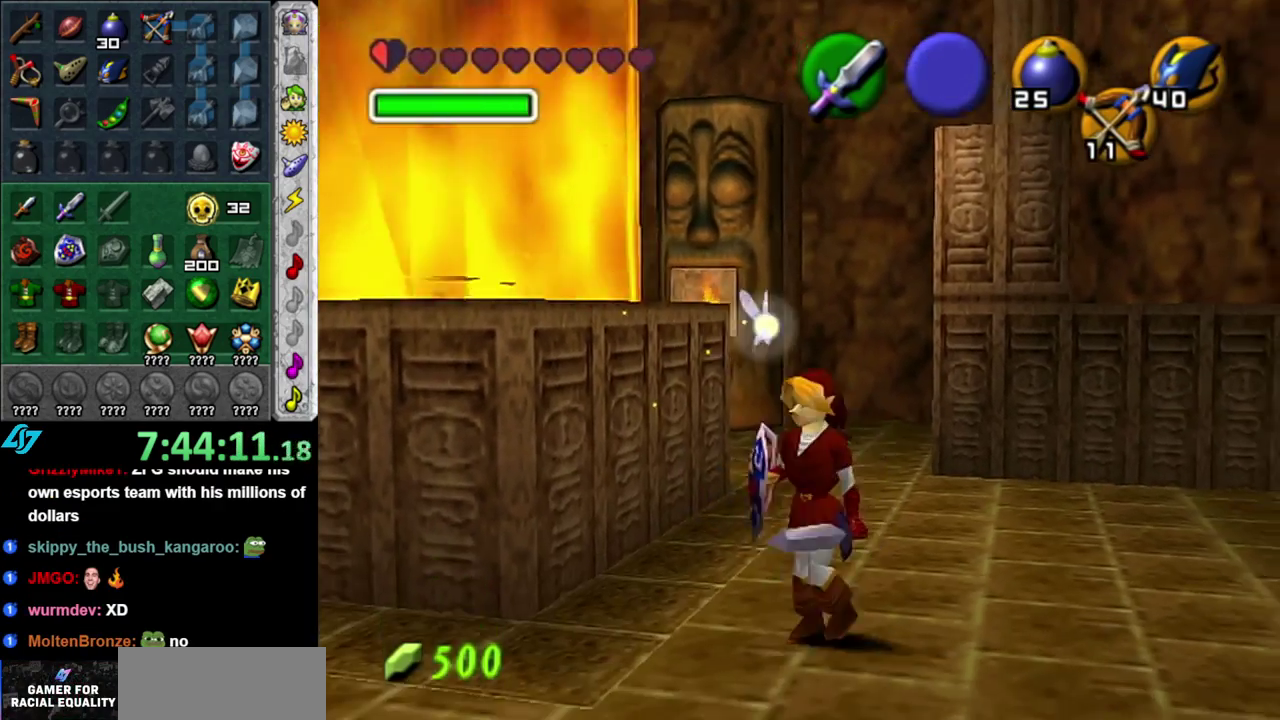
{"buttons": [], "left_stick": "center", "right_stick": "center", "events": [[83, "left_stick", "down"], [267, "left_stick", "center"]]}
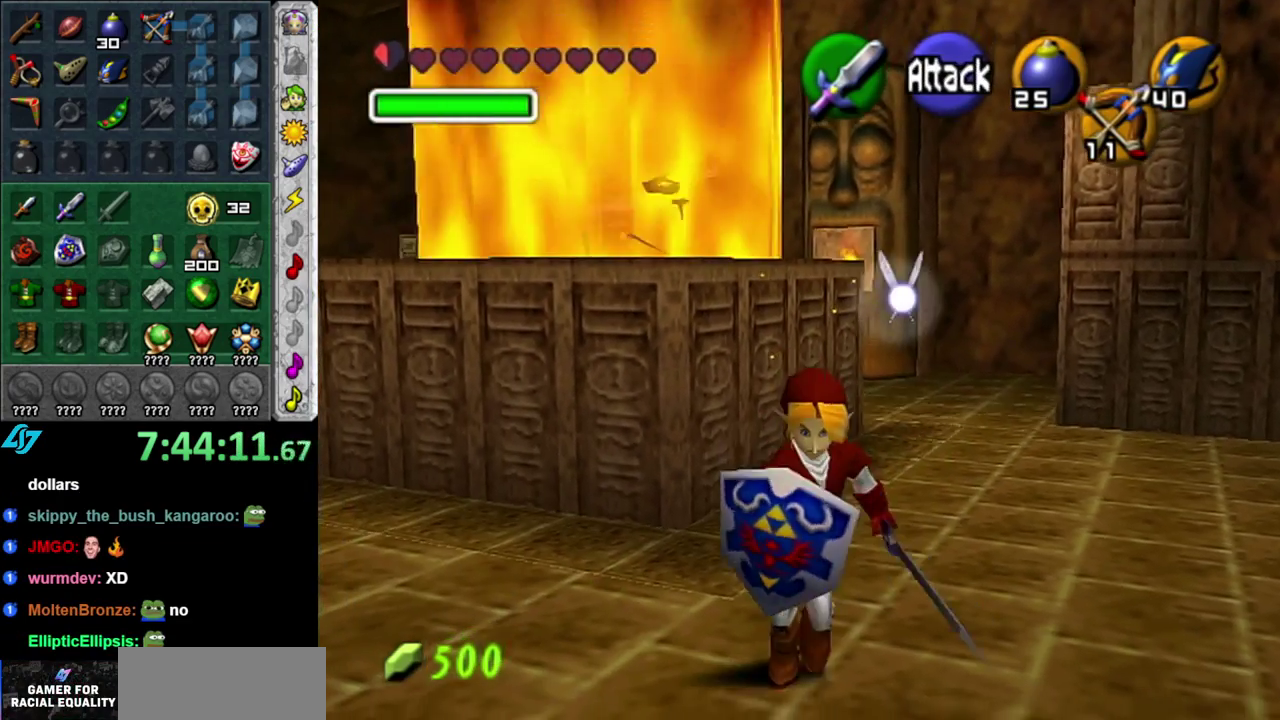
{"buttons": [], "left_stick": "center", "right_stick": "center", "events": [[83, "left_stick", "up"], [183, "left_stick", "up-left"], [433, "left_stick", "center"]]}
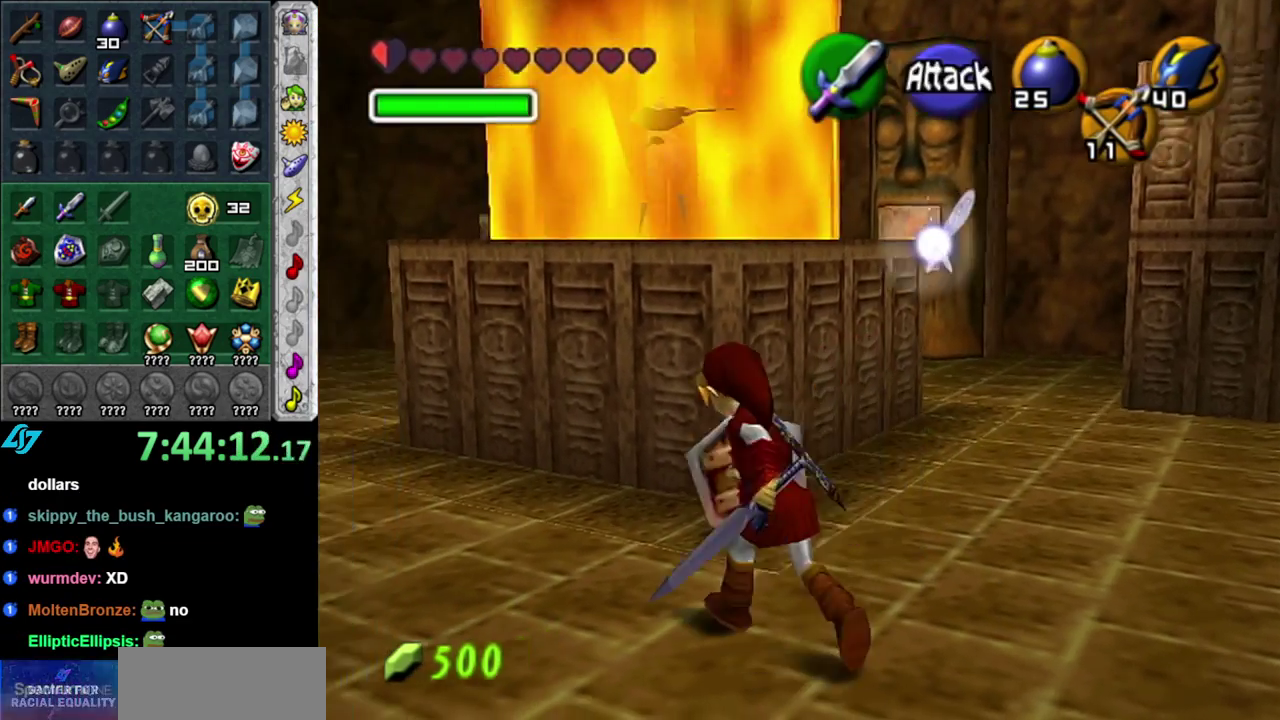
{"buttons": [], "left_stick": "up", "right_stick": "center", "events": [[483, "left_stick", "up"]]}
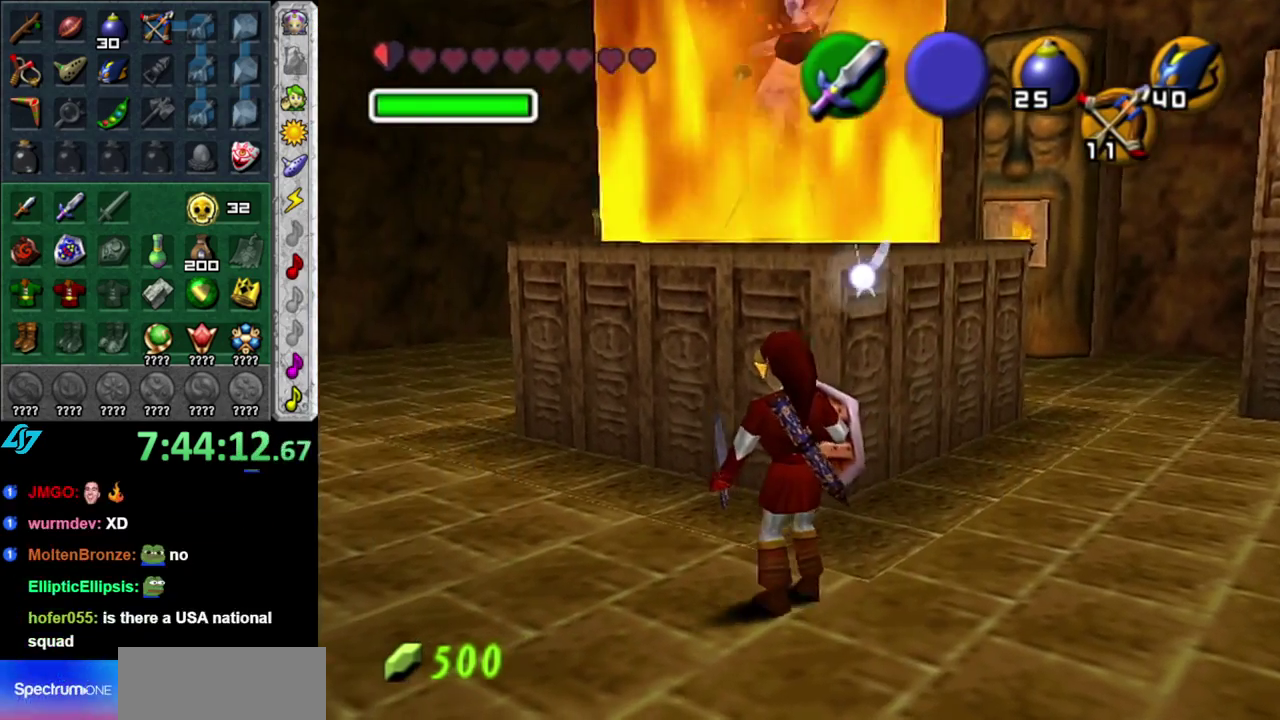
{"buttons": [], "left_stick": "up", "right_stick": "center", "events": [[150, "left_stick", "center"], [450, "left_stick", "up"]]}
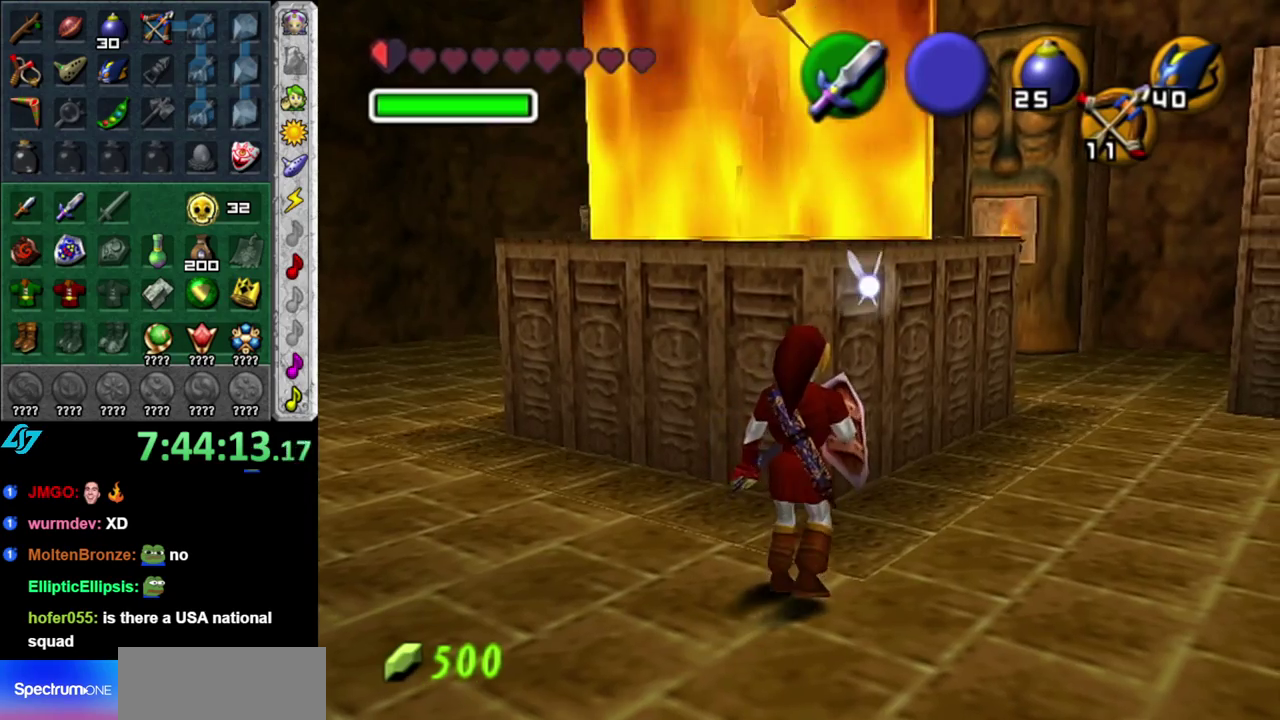
{"buttons": [], "left_stick": "center", "right_stick": "center", "events": [[117, "left_stick", "center"], [200, "L1", "down"], [417, "L1", "up"]]}
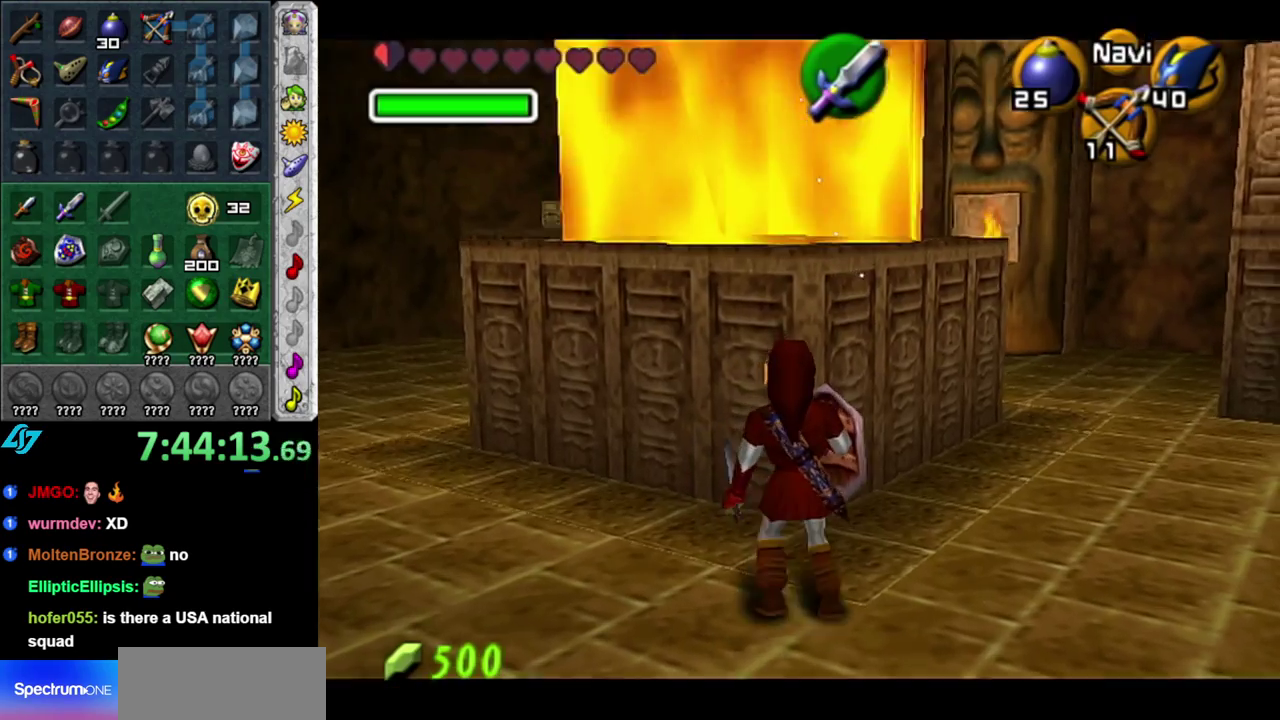
{"buttons": [], "left_stick": "center", "right_stick": "center", "events": []}
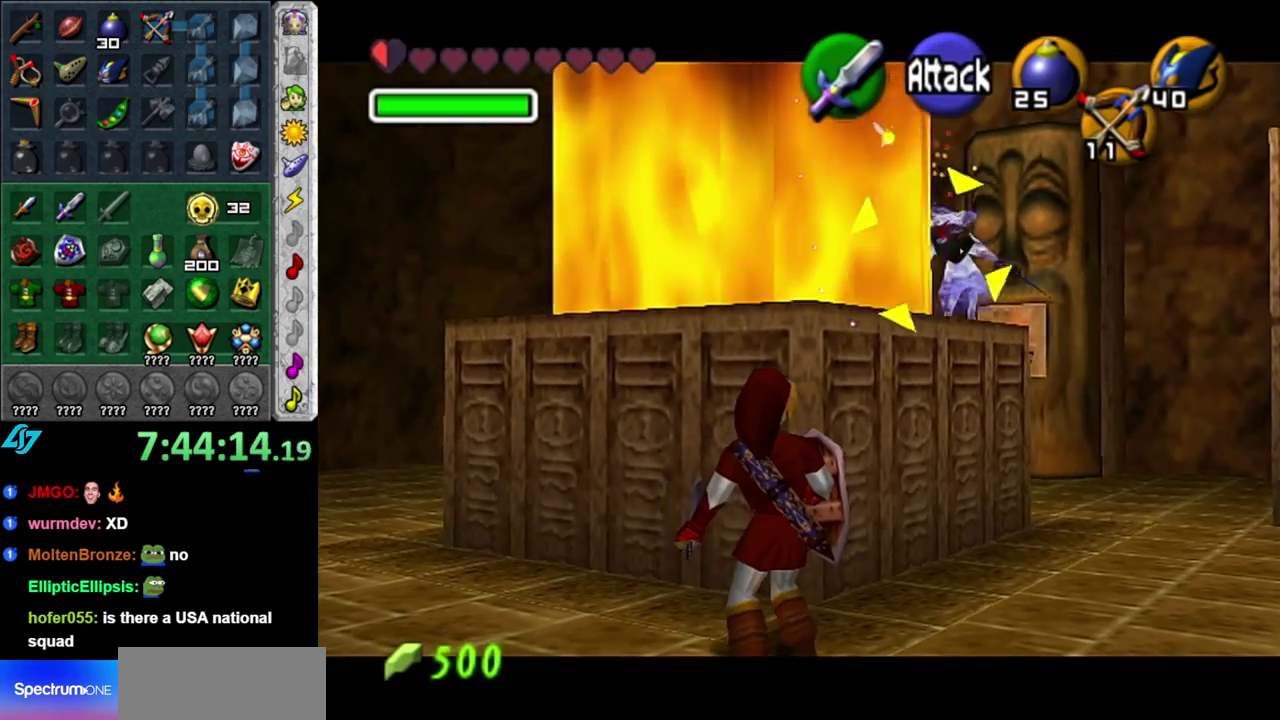
{"buttons": [], "left_stick": "up-right", "right_stick": "center", "events": [[183, "left_stick", "right"], [300, "left_stick", "up-right"]]}
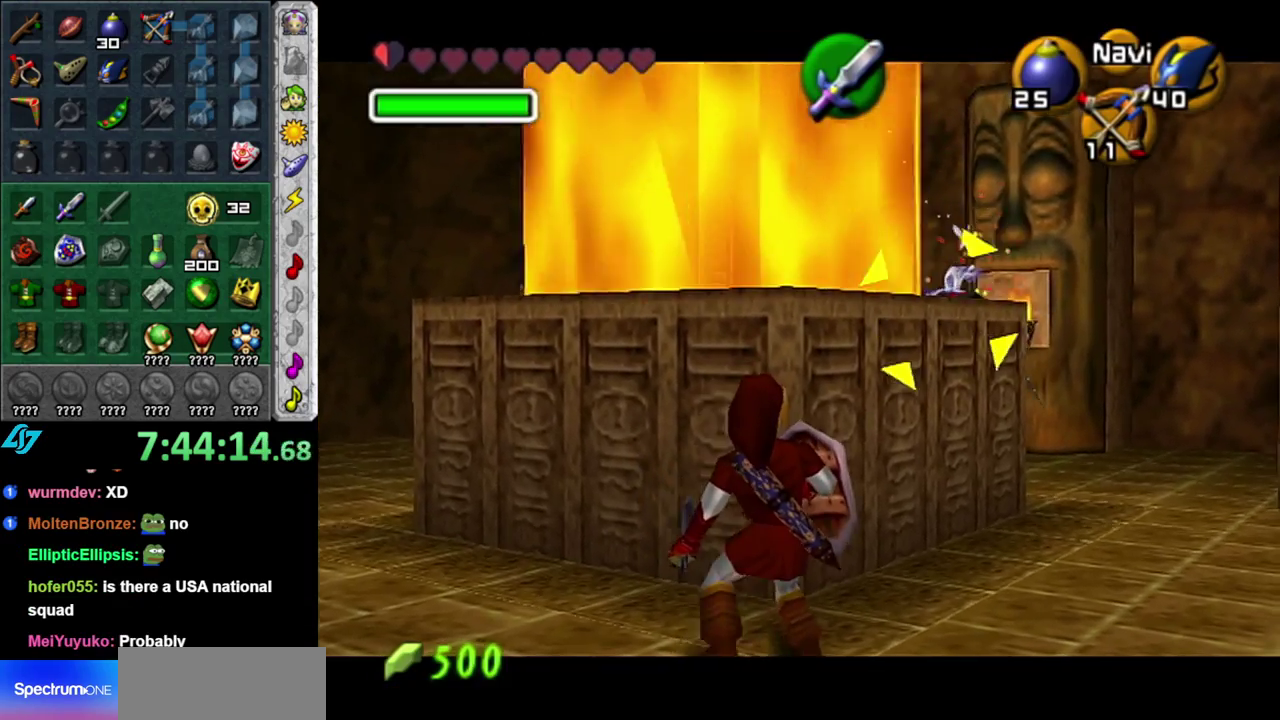
{"buttons": [], "left_stick": "up-right", "right_stick": "center", "events": [[83, "X", "down"], [167, "X", "up"]]}
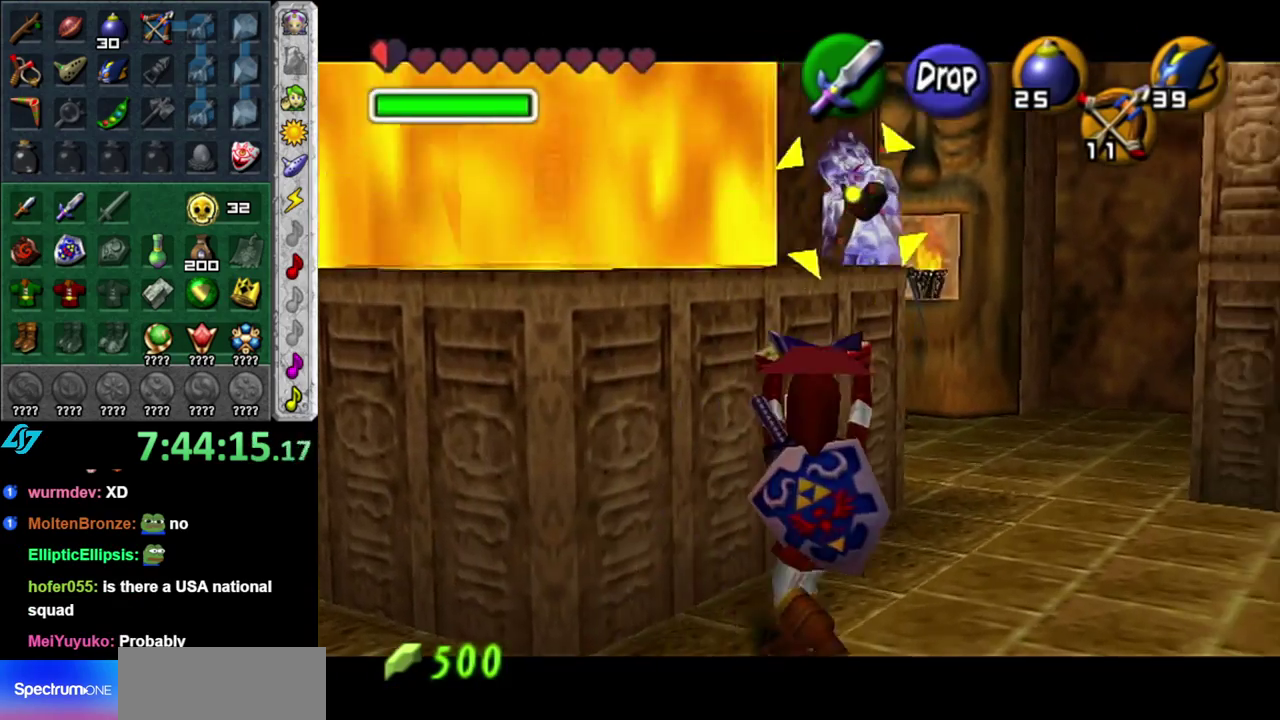
{"buttons": [], "left_stick": "center", "right_stick": "center", "events": [[433, "left_stick", "up"], [483, "left_stick", "center"]]}
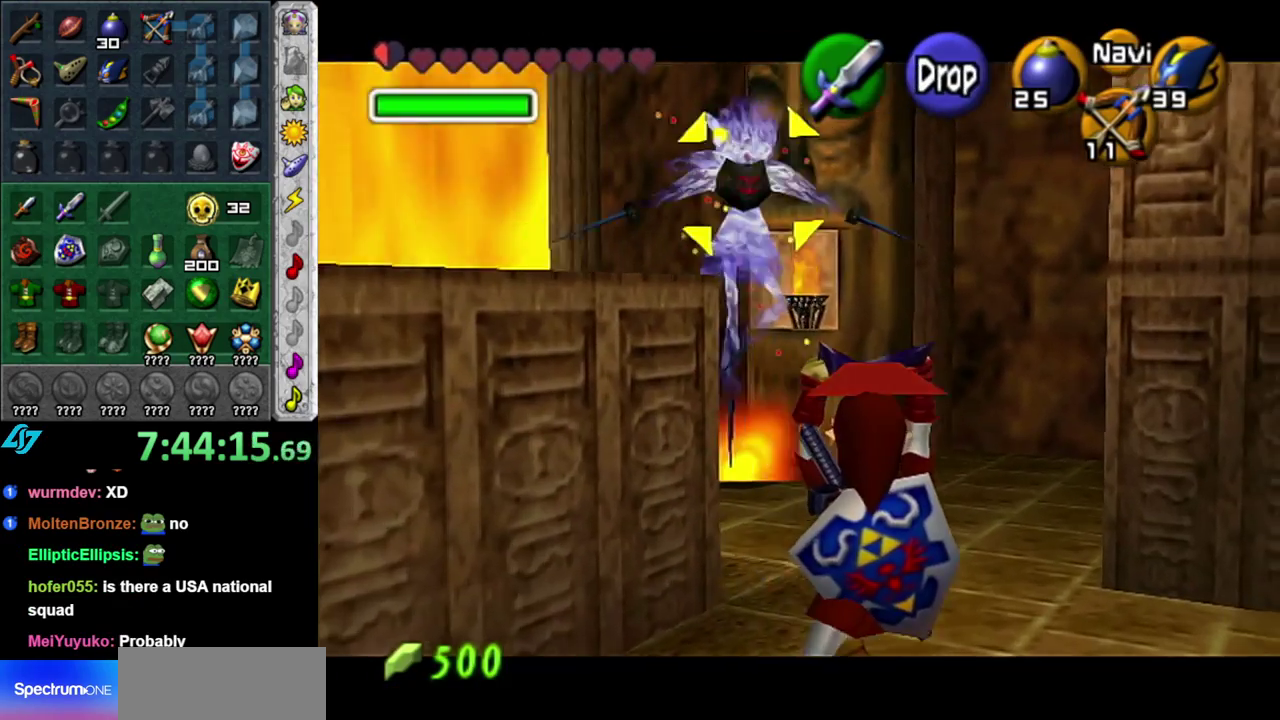
{"buttons": [], "left_stick": "center", "right_stick": "center", "events": [[83, "R1", "down"], [200, "R1", "up"]]}
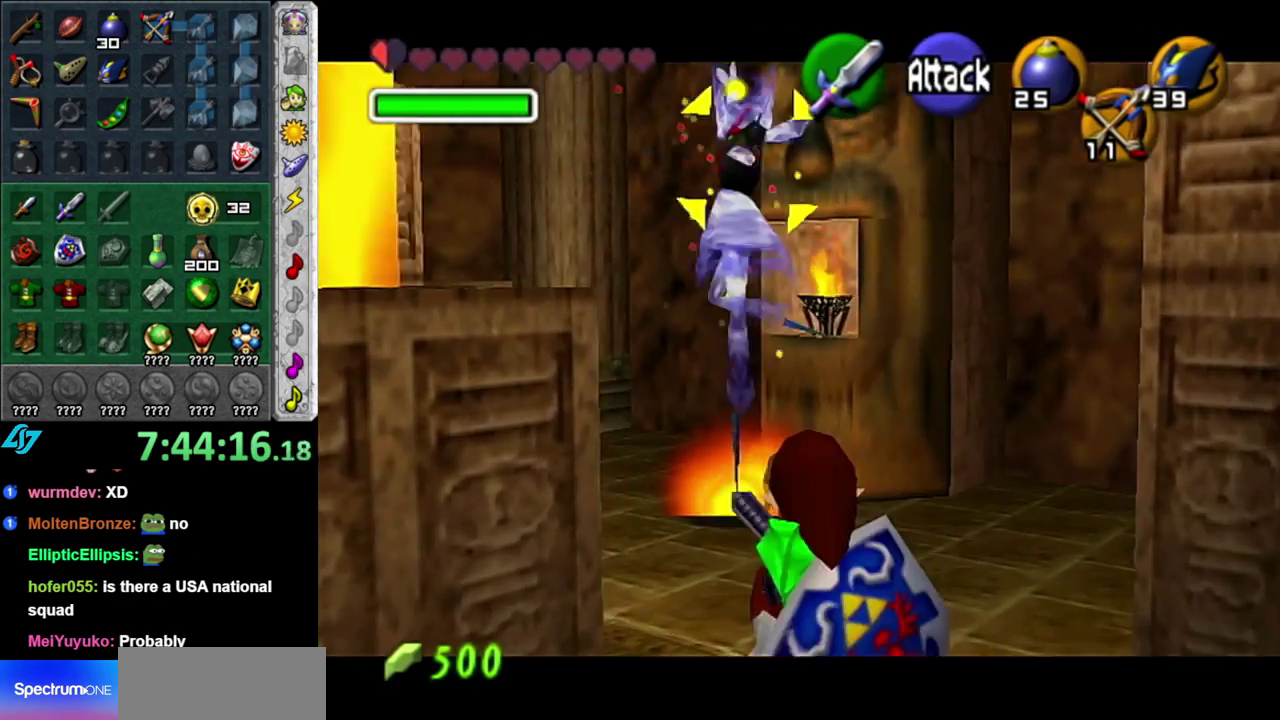
{"buttons": [], "left_stick": "center", "right_stick": "center", "events": [[150, "left_stick", "down"], [233, "left_stick", "center"]]}
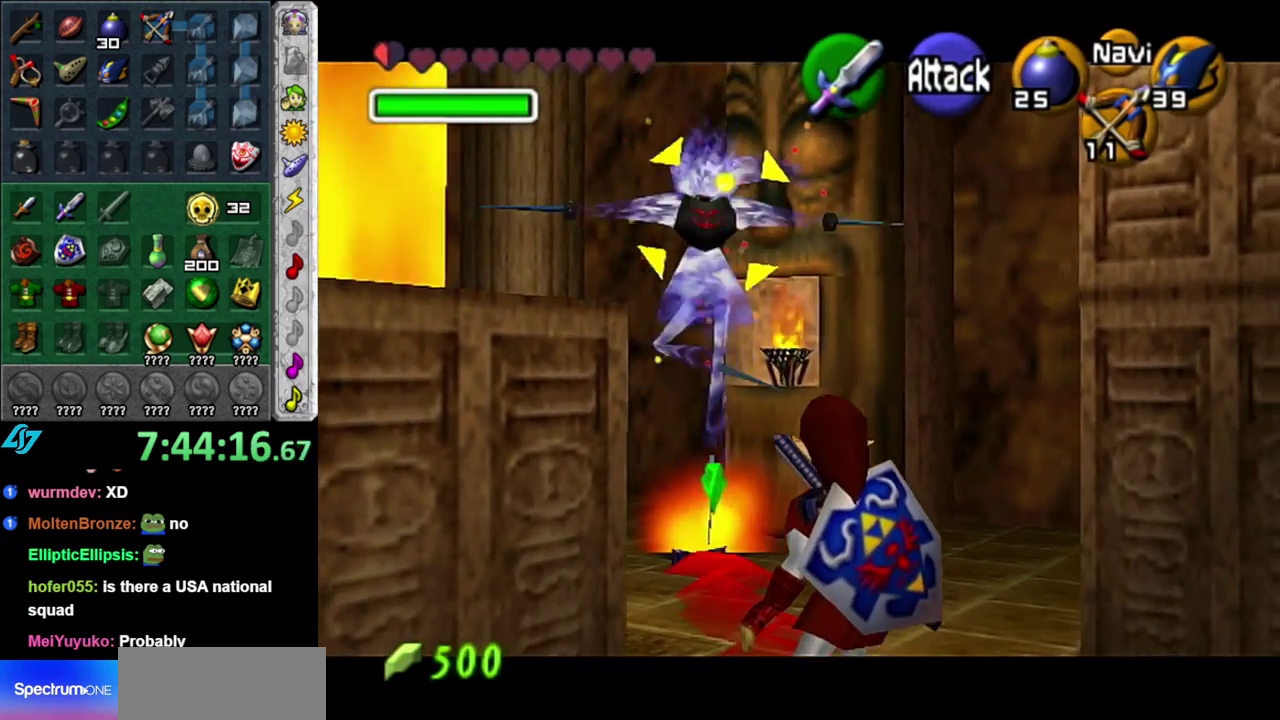
{"buttons": [], "left_stick": "up", "right_stick": "center", "events": [[483, "left_stick", "up"]]}
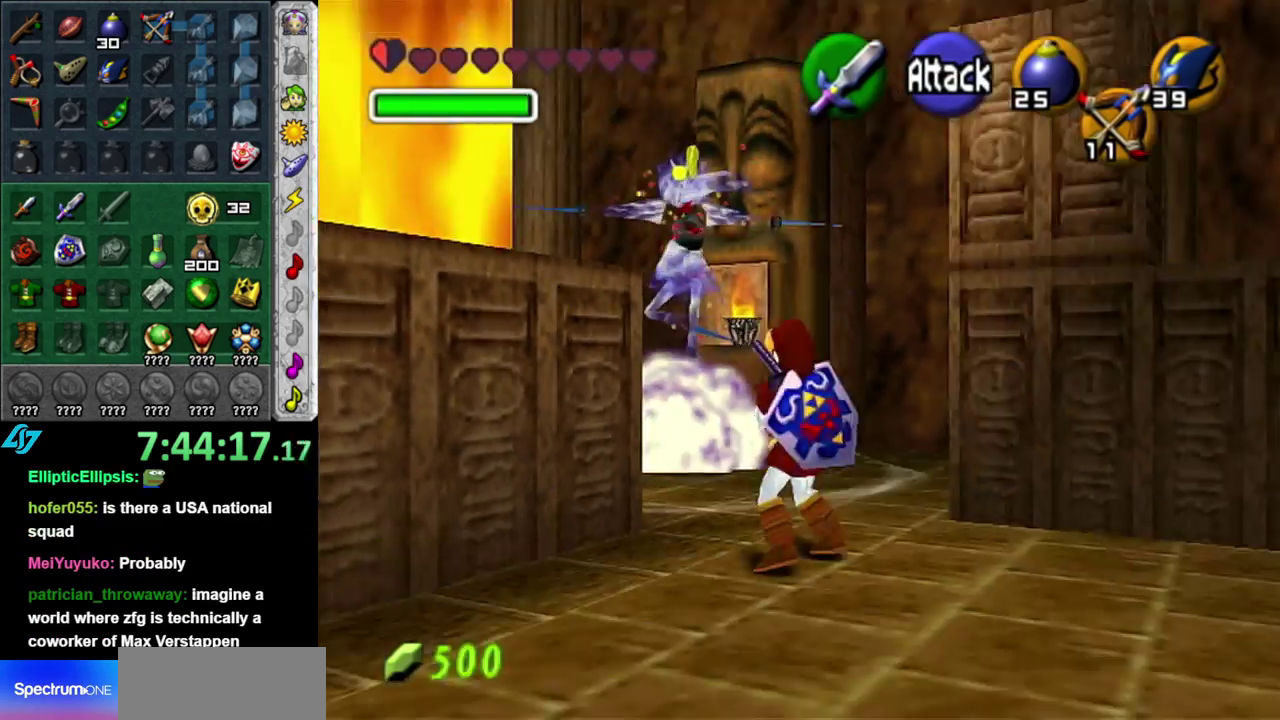
{"buttons": [], "left_stick": "up", "right_stick": "center", "events": []}
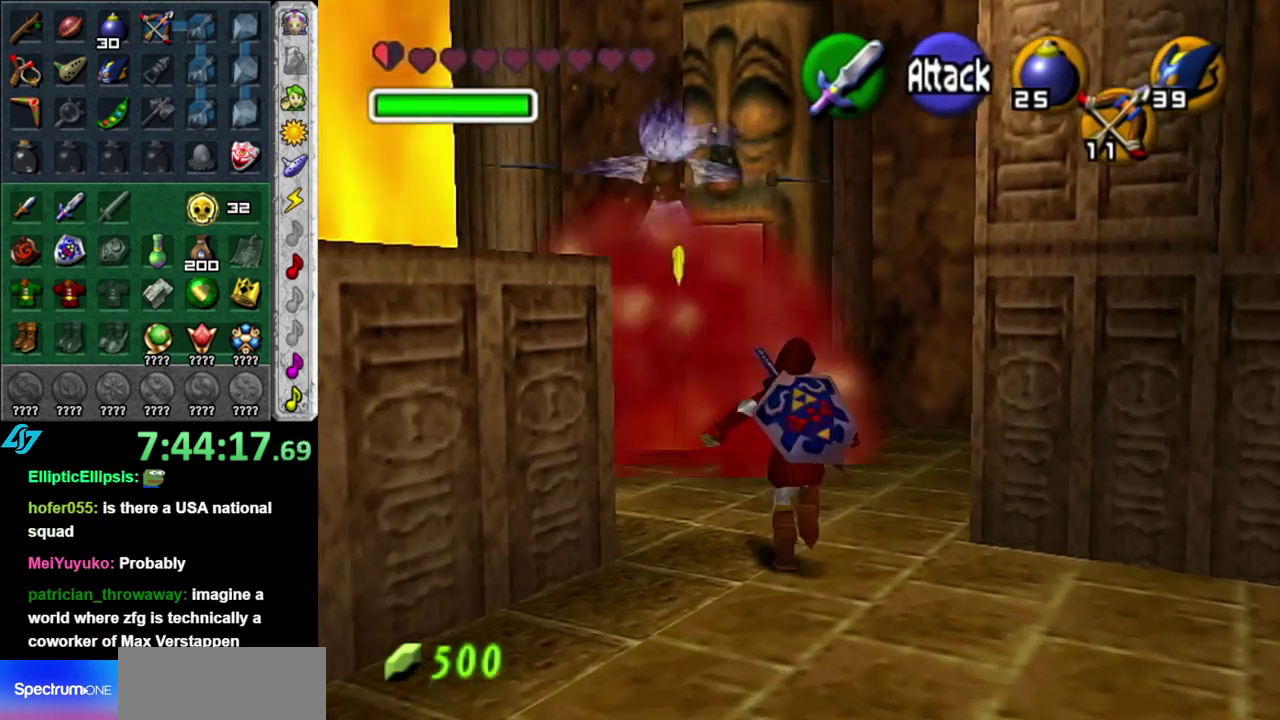
{"buttons": ["B", "R1"], "left_stick": "center", "right_stick": "center", "events": [[83, "left_stick", "up-left"], [333, "left_stick", "up"], [367, "B", "down"], [417, "left_stick", "center"], [450, "R1", "down"]]}
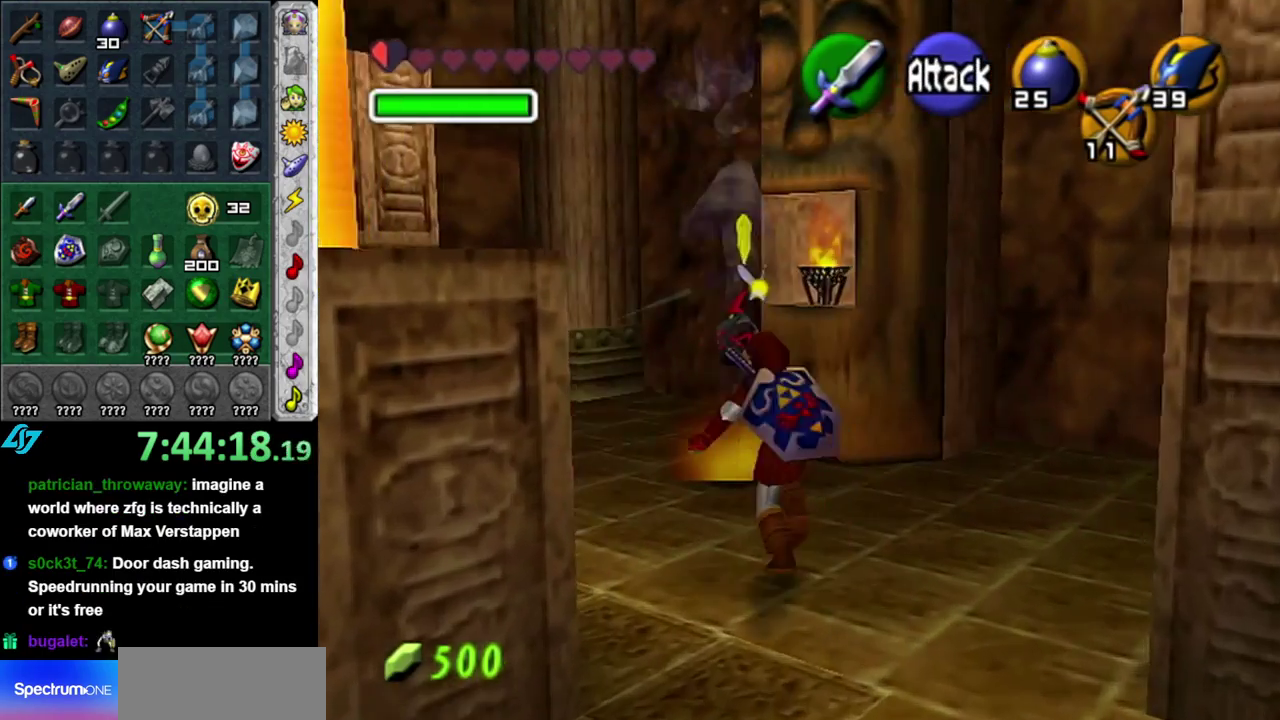
{"buttons": ["B", "R1"], "left_stick": "center", "right_stick": "center", "events": [[17, "B", "up"], [167, "B", "down"], [300, "B", "up"], [400, "B", "down"]]}
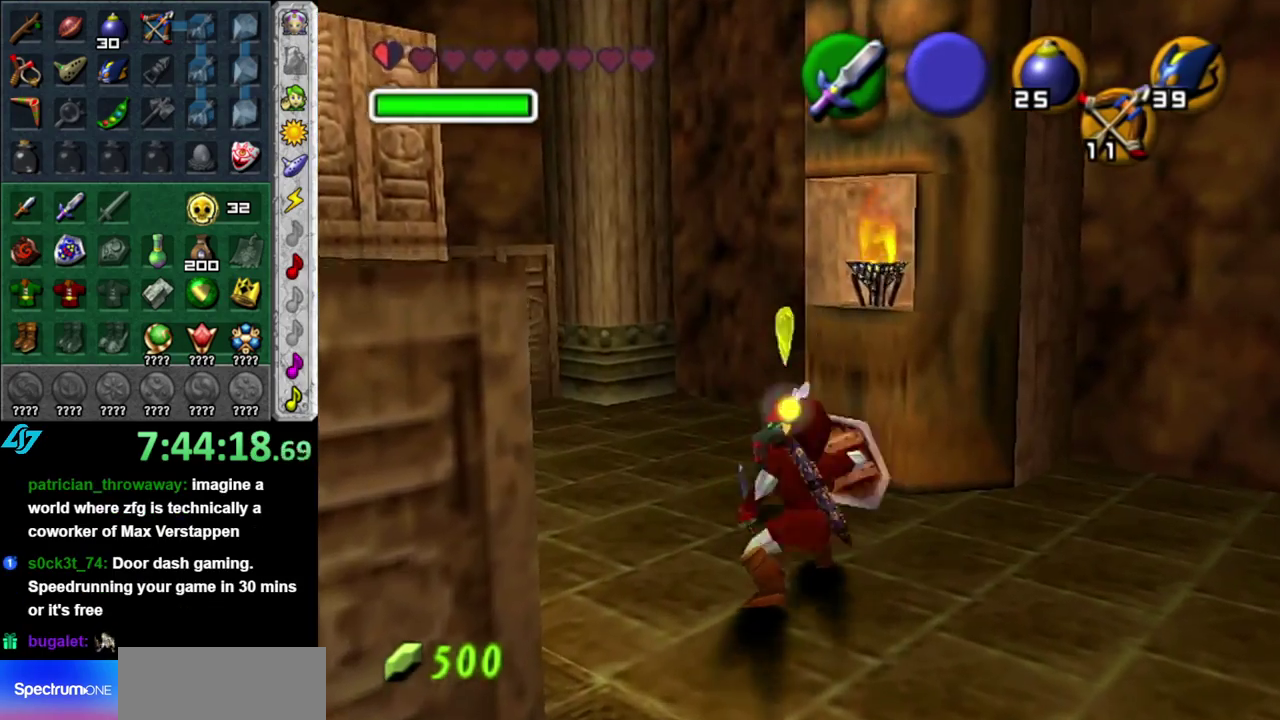
{"buttons": ["B", "R1"], "left_stick": "center", "right_stick": "center", "events": [[17, "B", "up"], [83, "B", "down"], [200, "B", "up"], [300, "B", "down"], [400, "B", "up"], [483, "B", "down"]]}